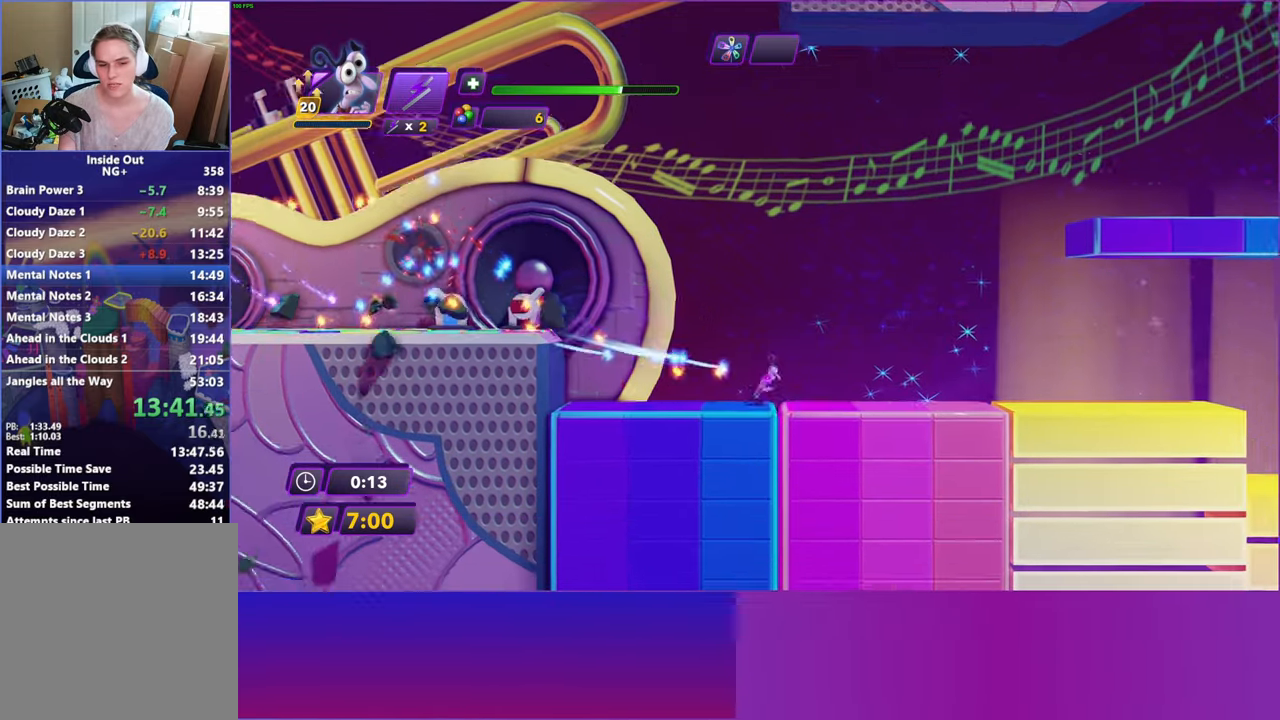
Gameplay with a controller (Xbox layout); each line is a JSON object with the inputs held at the frame after it. "events" lists button and stick changes between this image and that frame as [ms after this image, input, new state], when the widget could be followed in between.
{"buttons": ["B"], "left_stick": "right", "right_stick": "center", "events": [[67, "B", "down"], [117, "B", "up"], [300, "B", "down"], [350, "B", "up"], [483, "B", "down"]]}
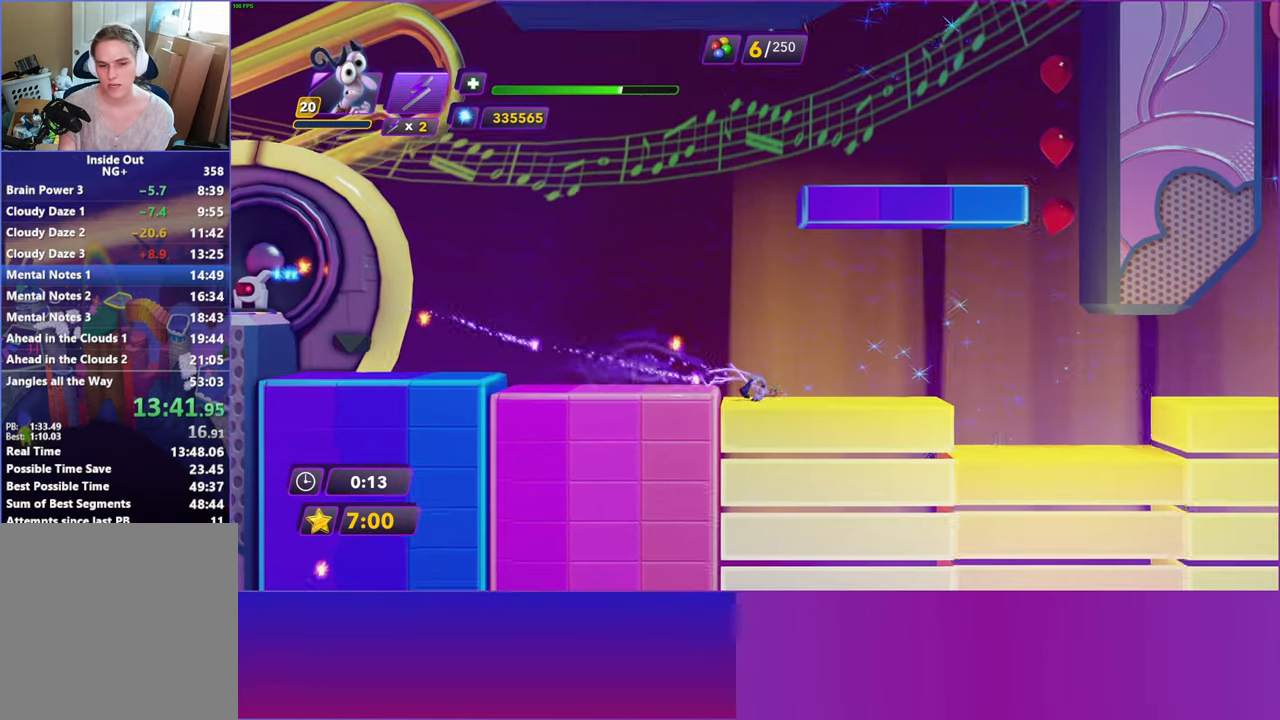
{"buttons": ["A"], "left_stick": "right", "right_stick": "center", "events": [[67, "B", "up"], [283, "A", "down"], [433, "A", "up"], [500, "A", "down"]]}
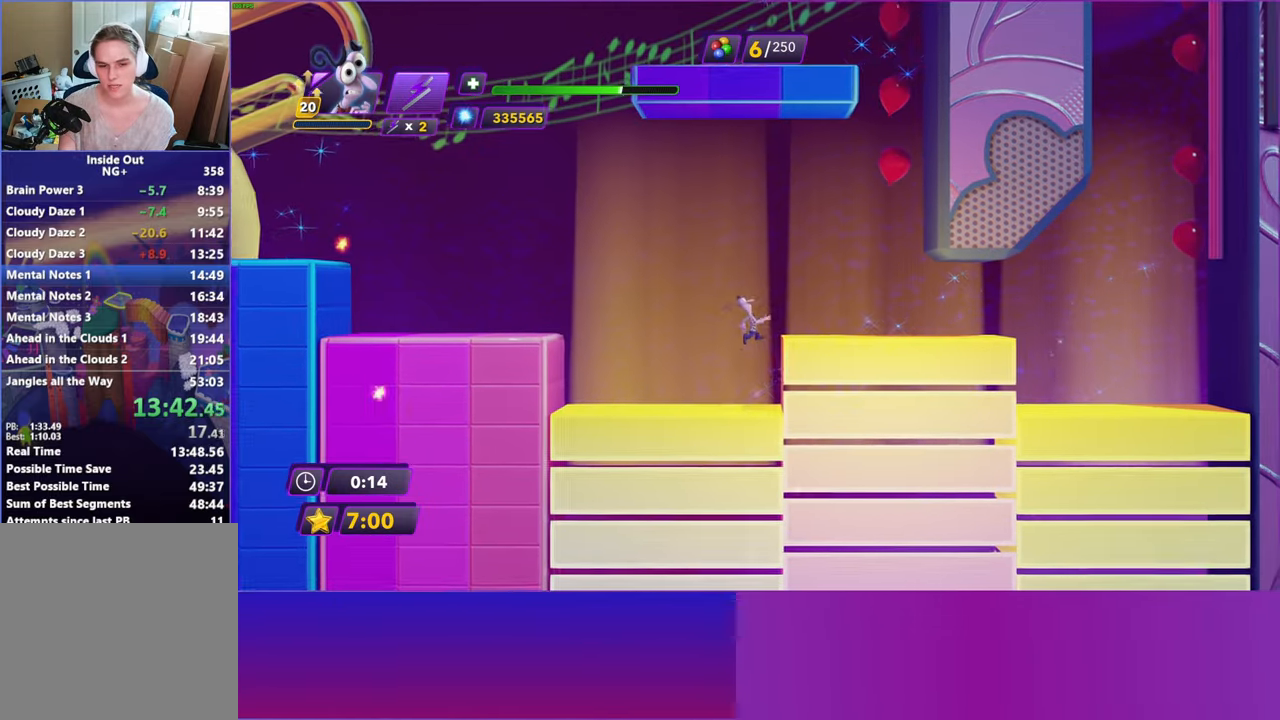
{"buttons": [], "left_stick": "right", "right_stick": "center", "events": [[100, "A", "up"]]}
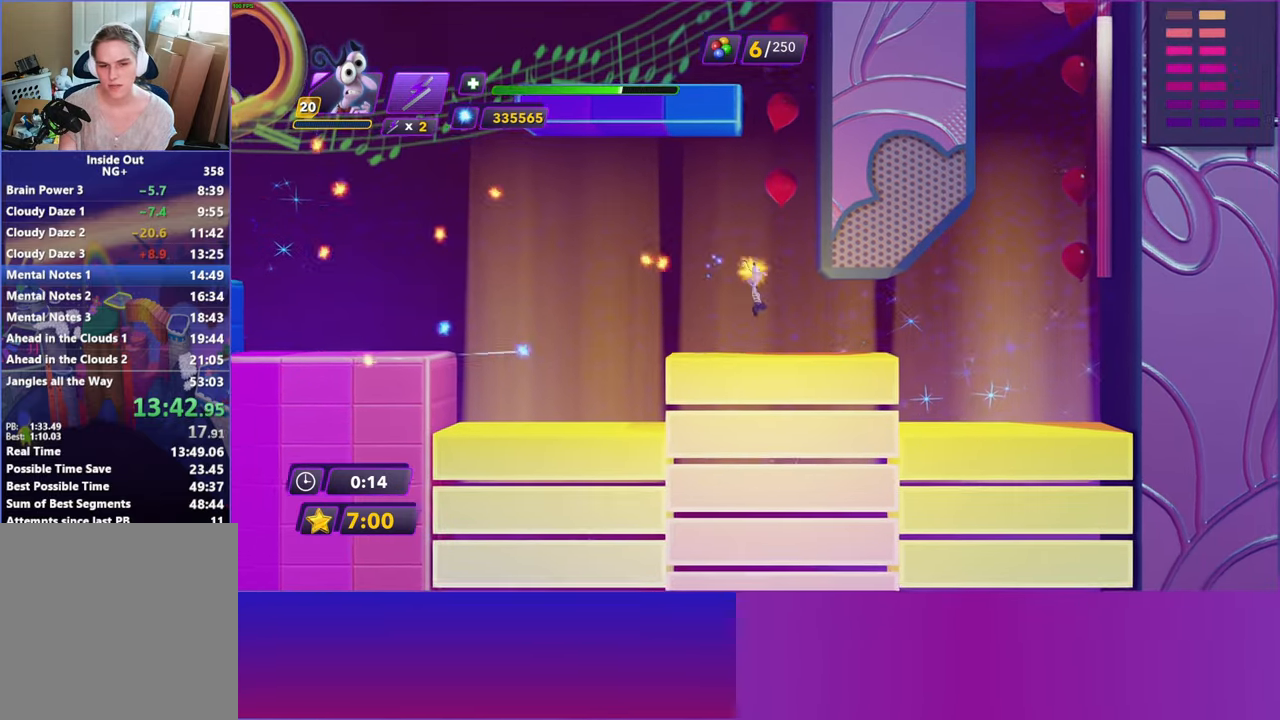
{"buttons": [], "left_stick": "right", "right_stick": "center", "events": [[250, "A", "down"], [383, "A", "up"]]}
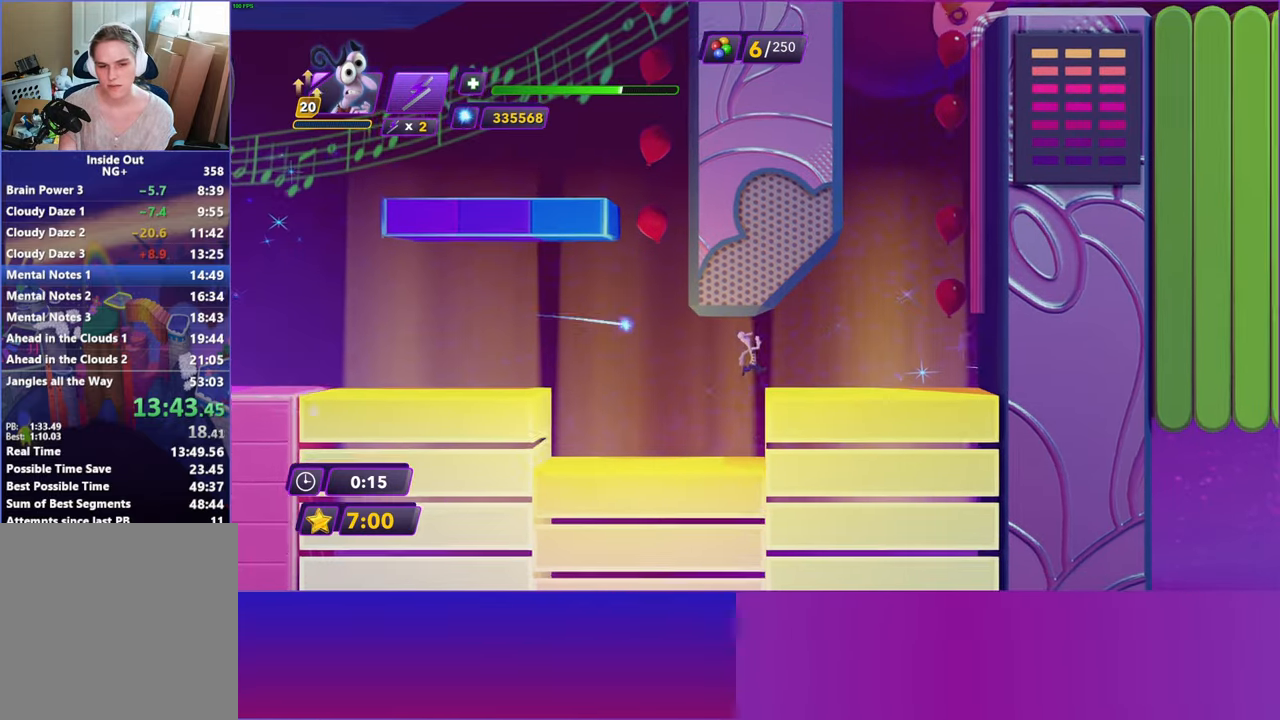
{"buttons": ["A"], "left_stick": "right", "right_stick": "center", "events": [[233, "A", "down"], [350, "A", "up"], [467, "A", "down"]]}
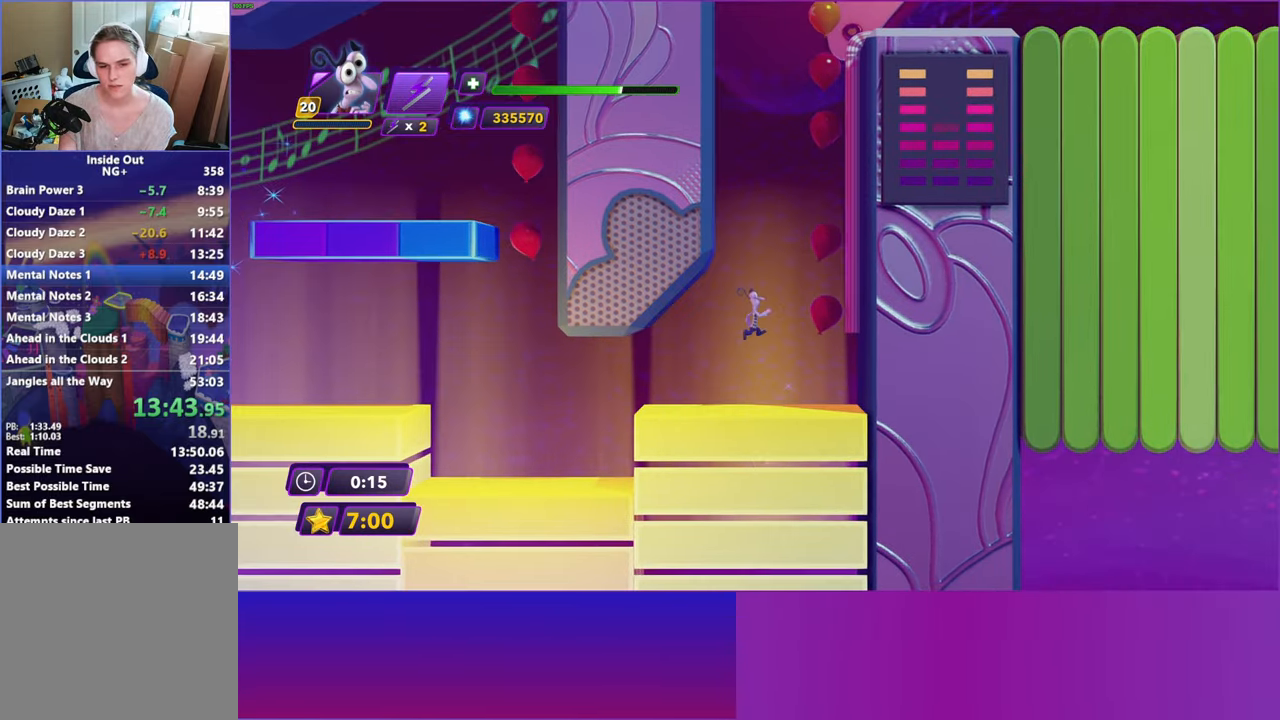
{"buttons": [], "left_stick": "center", "right_stick": "center", "events": [[83, "A", "up"], [367, "left_stick", "center"]]}
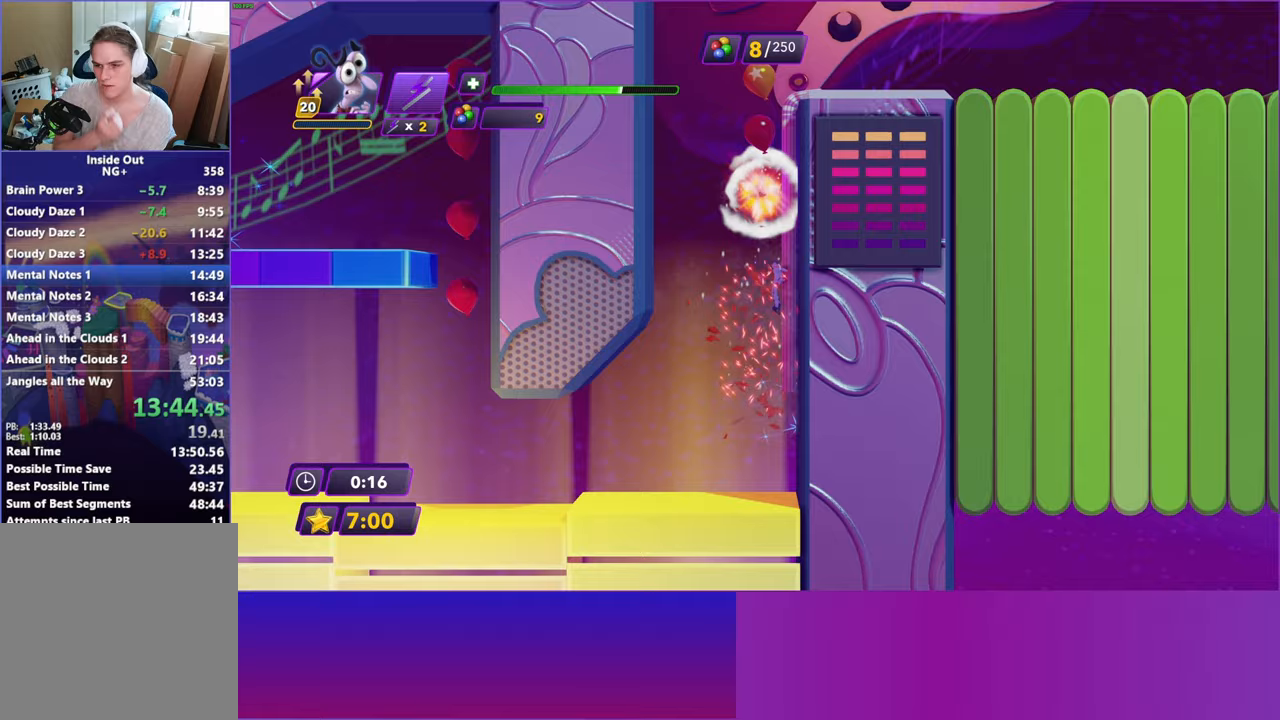
{"buttons": [], "left_stick": "center", "right_stick": "center", "events": []}
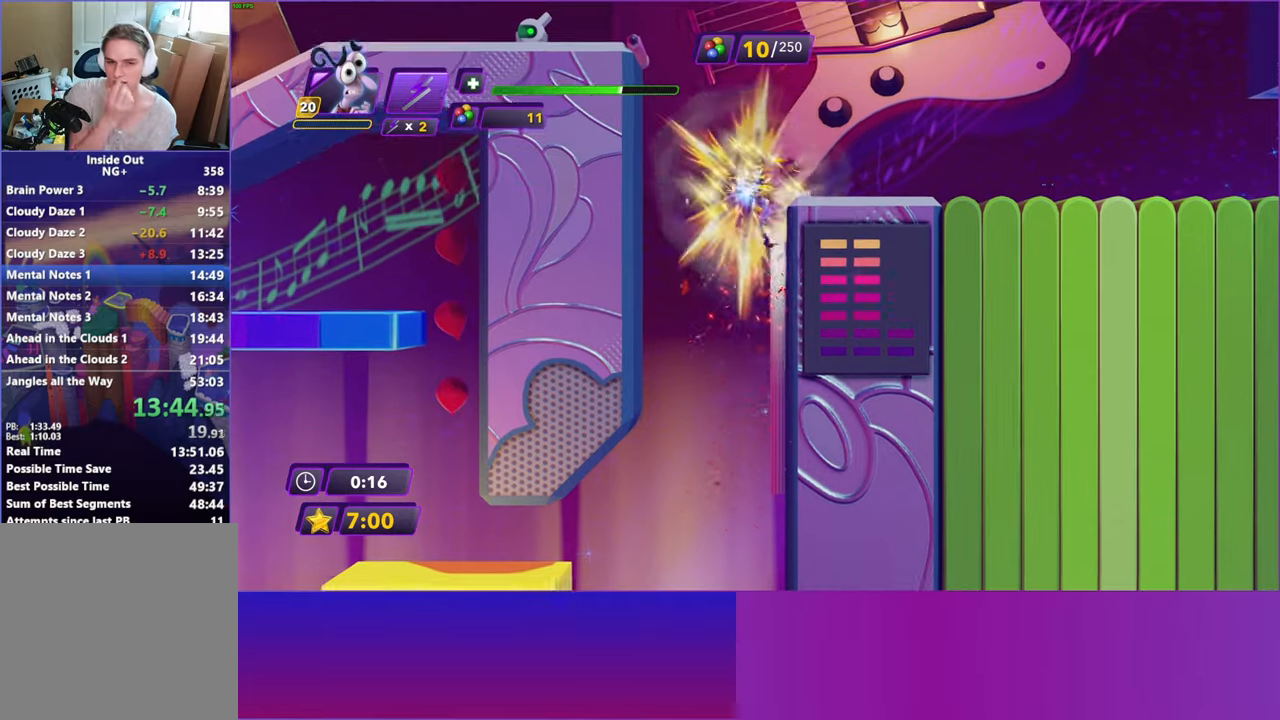
{"buttons": [], "left_stick": "right", "right_stick": "center", "events": [[317, "left_stick", "right"]]}
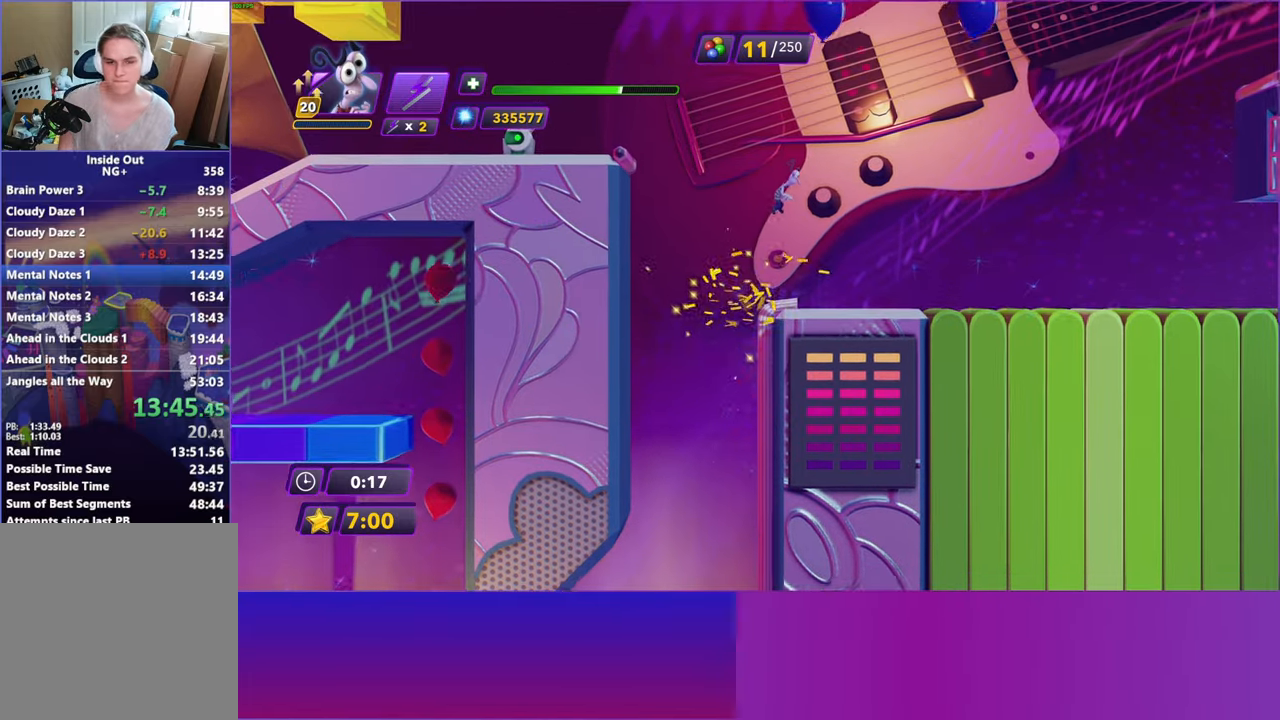
{"buttons": [], "left_stick": "right", "right_stick": "center", "events": []}
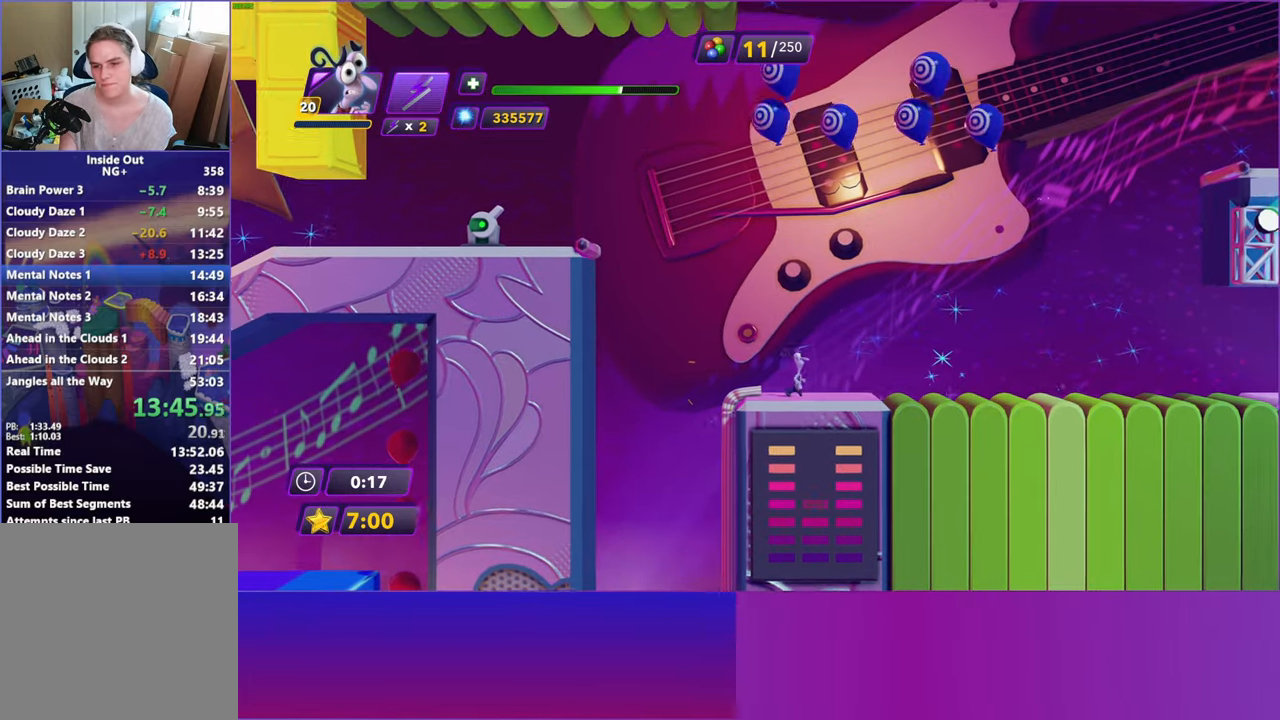
{"buttons": ["Y"], "left_stick": "right", "right_stick": "center", "events": [[67, "Y", "down"], [100, "B", "down"], [100, "Y", "up"], [167, "B", "up"], [283, "Y", "down"], [317, "B", "down"], [317, "Y", "up"], [400, "B", "up"], [500, "Y", "down"]]}
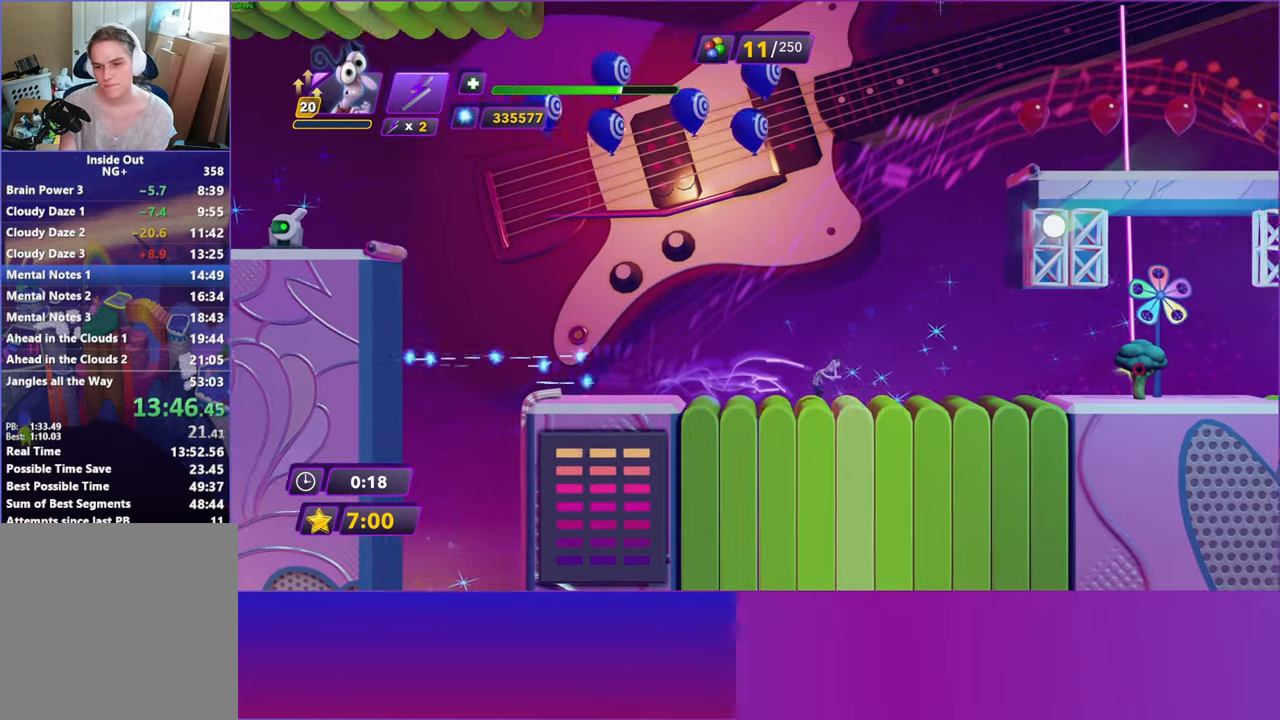
{"buttons": ["B"], "left_stick": "right", "right_stick": "center", "events": [[33, "B", "down"], [33, "Y", "up"], [100, "B", "up"], [217, "Y", "down"], [250, "B", "down"], [250, "Y", "up"], [317, "B", "up"], [417, "Y", "down"], [483, "B", "down"], [483, "Y", "up"]]}
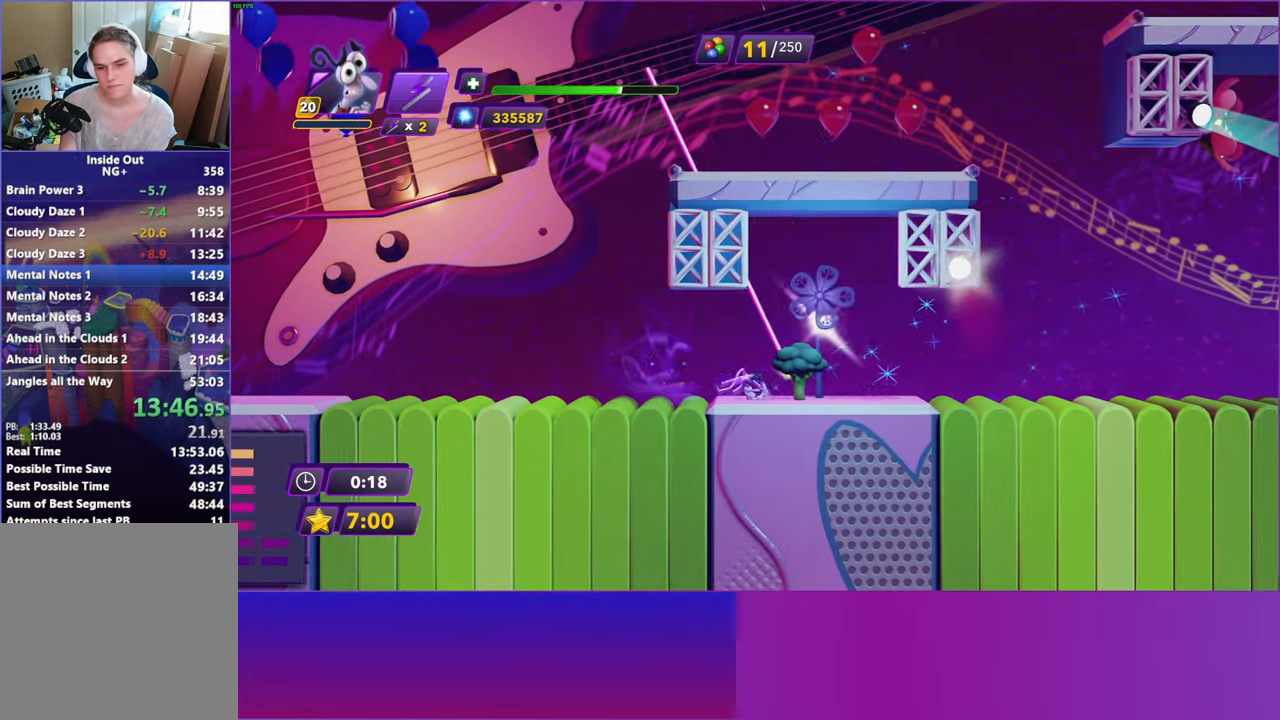
{"buttons": [], "left_stick": "right", "right_stick": "center", "events": [[33, "B", "up"], [133, "Y", "down"], [183, "B", "down"], [183, "Y", "up"], [250, "B", "up"], [350, "Y", "down"], [400, "B", "down"], [417, "Y", "up"], [483, "B", "up"]]}
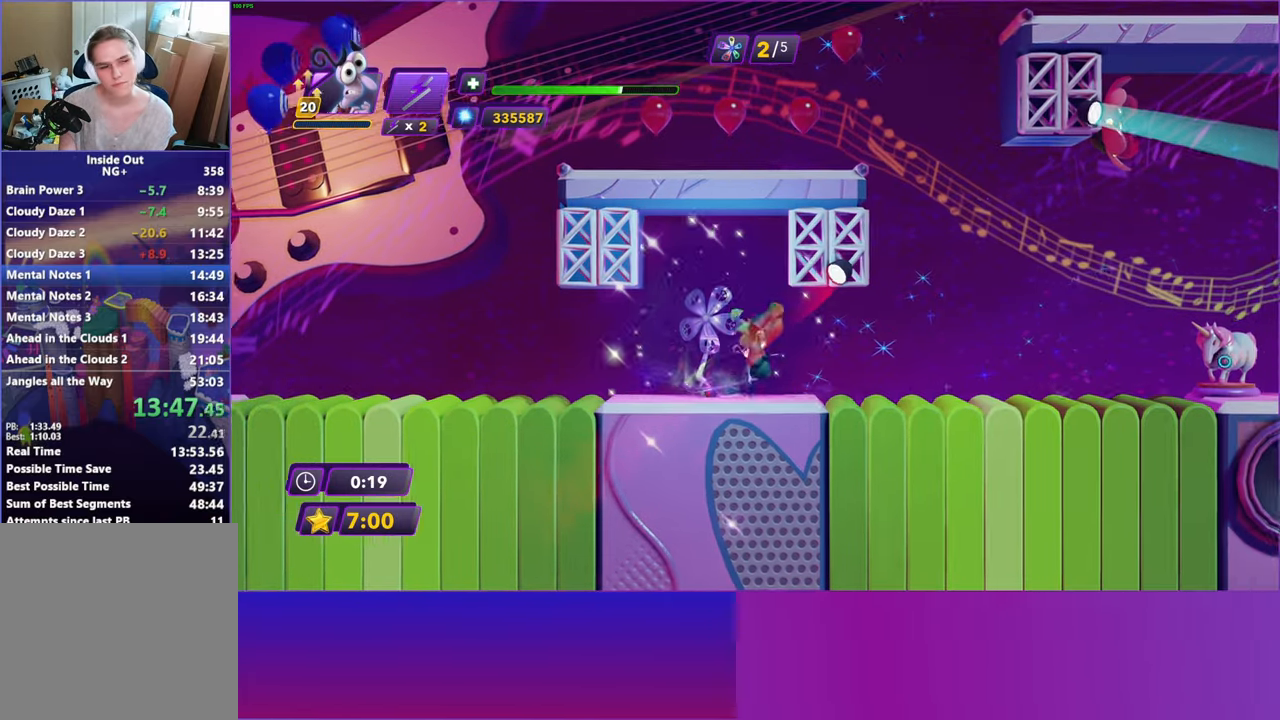
{"buttons": ["Y"], "left_stick": "right", "right_stick": "center", "events": [[67, "Y", "down"], [117, "B", "down"], [117, "Y", "up"], [183, "B", "up"], [317, "Y", "down"], [333, "B", "down"], [333, "Y", "up"], [400, "B", "up"], [500, "Y", "down"]]}
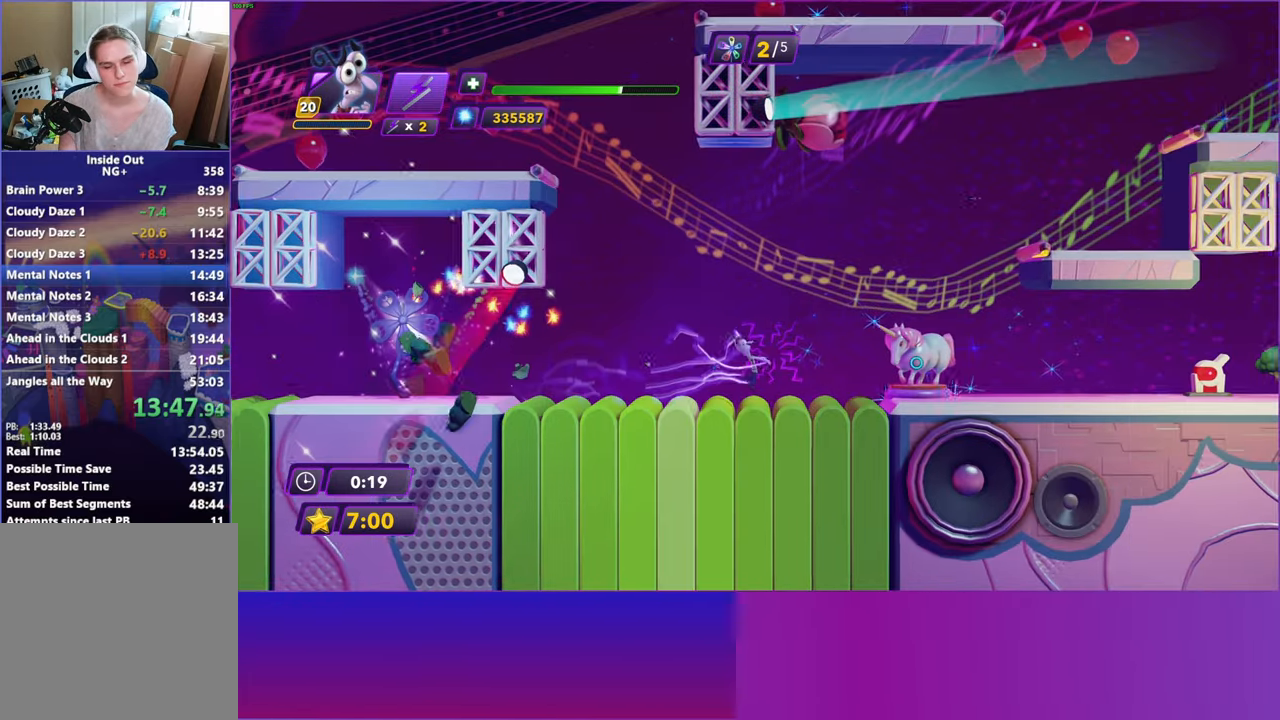
{"buttons": ["Y"], "left_stick": "right", "right_stick": "center", "events": [[67, "B", "down"], [83, "Y", "up"], [133, "B", "up"], [250, "Y", "down"], [317, "B", "down"], [317, "Y", "up"], [367, "B", "up"], [483, "Y", "down"]]}
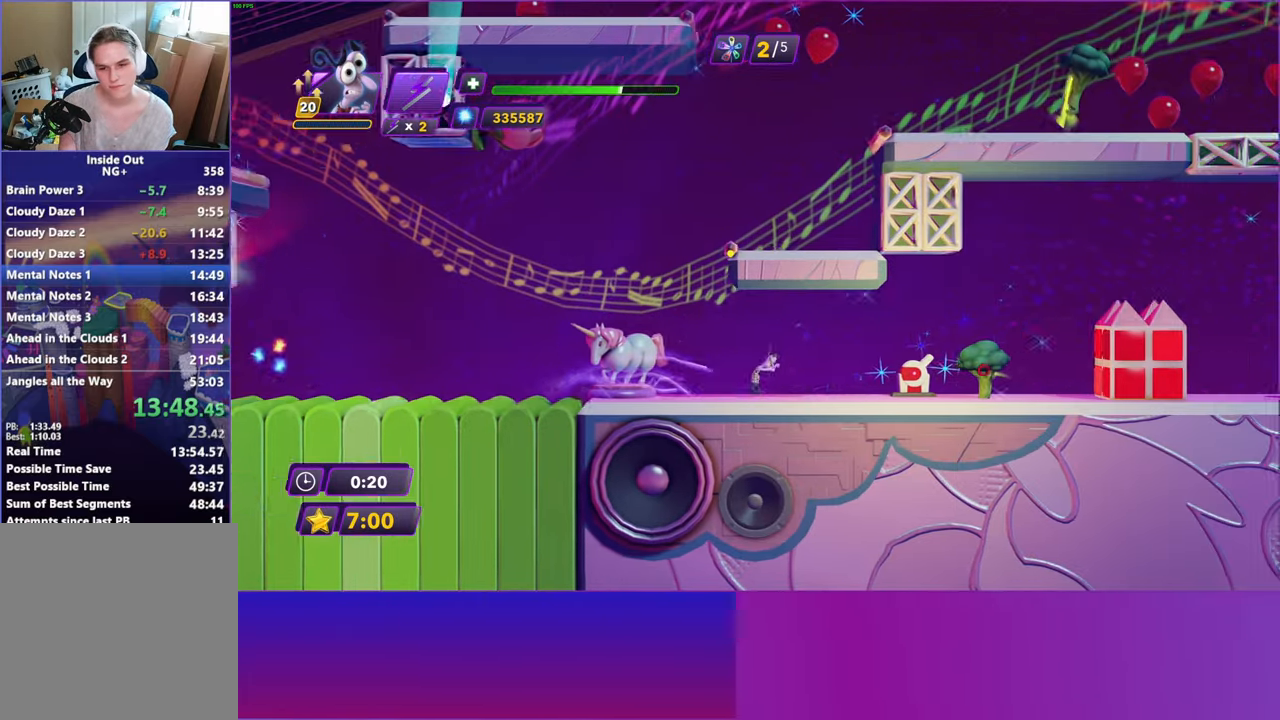
{"buttons": [], "left_stick": "right", "right_stick": "center", "events": [[17, "B", "down"], [17, "Y", "up"], [83, "B", "up"], [183, "Y", "down"], [233, "B", "down"], [233, "Y", "up"], [300, "B", "up"], [383, "B", "down"], [417, "B", "up"]]}
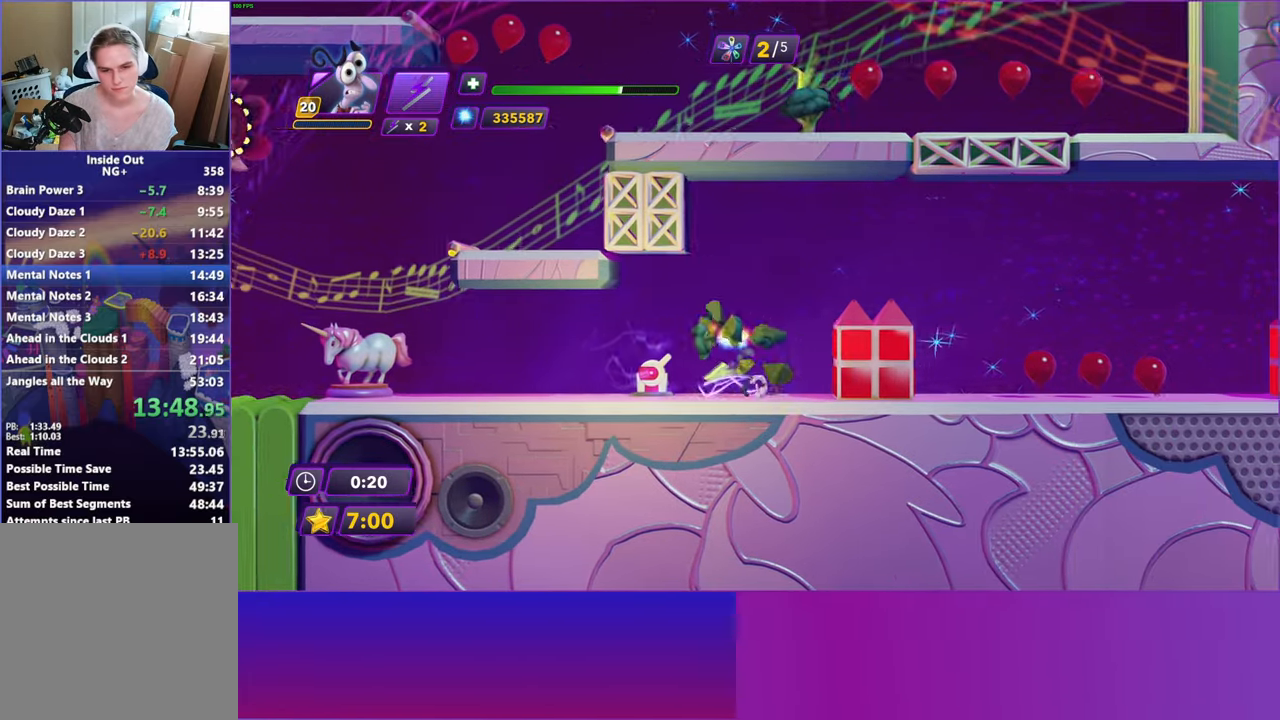
{"buttons": ["A"], "left_stick": "right", "right_stick": "center", "events": [[200, "A", "down"], [317, "A", "up"], [483, "A", "down"]]}
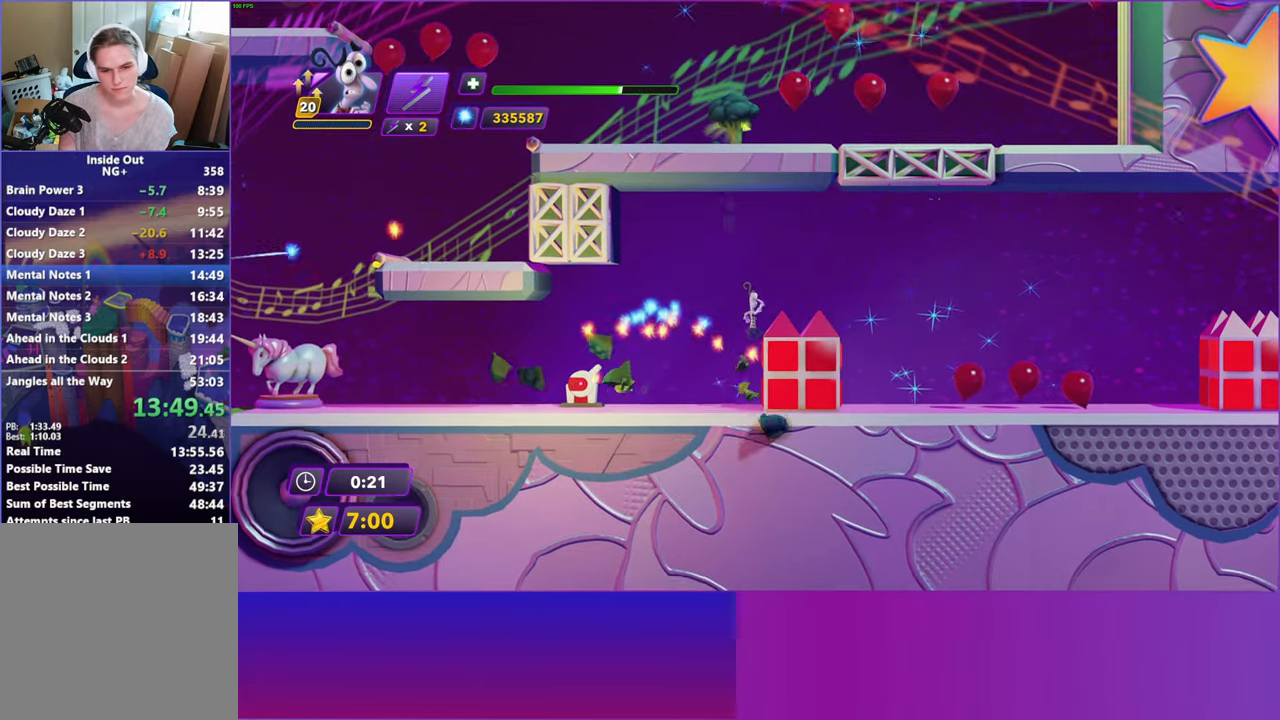
{"buttons": [], "left_stick": "right", "right_stick": "center", "events": [[183, "A", "up"]]}
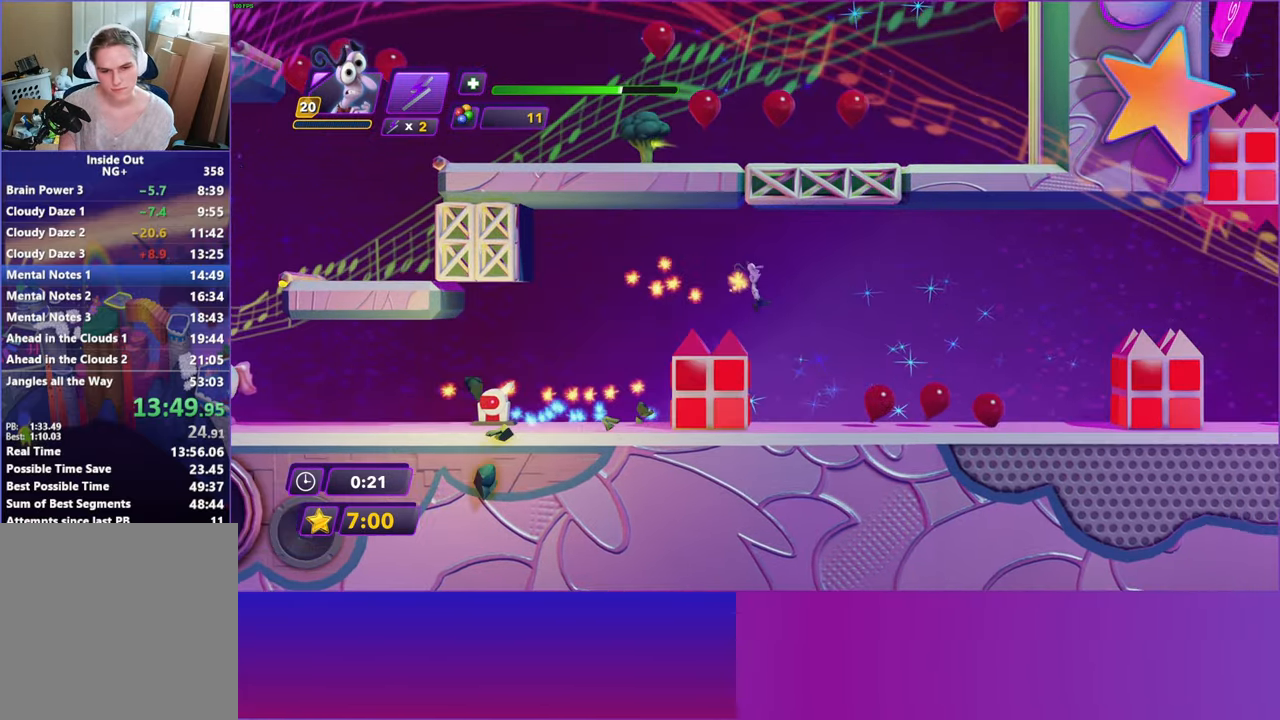
{"buttons": [], "left_stick": "right", "right_stick": "center", "events": [[333, "B", "down"], [417, "B", "up"]]}
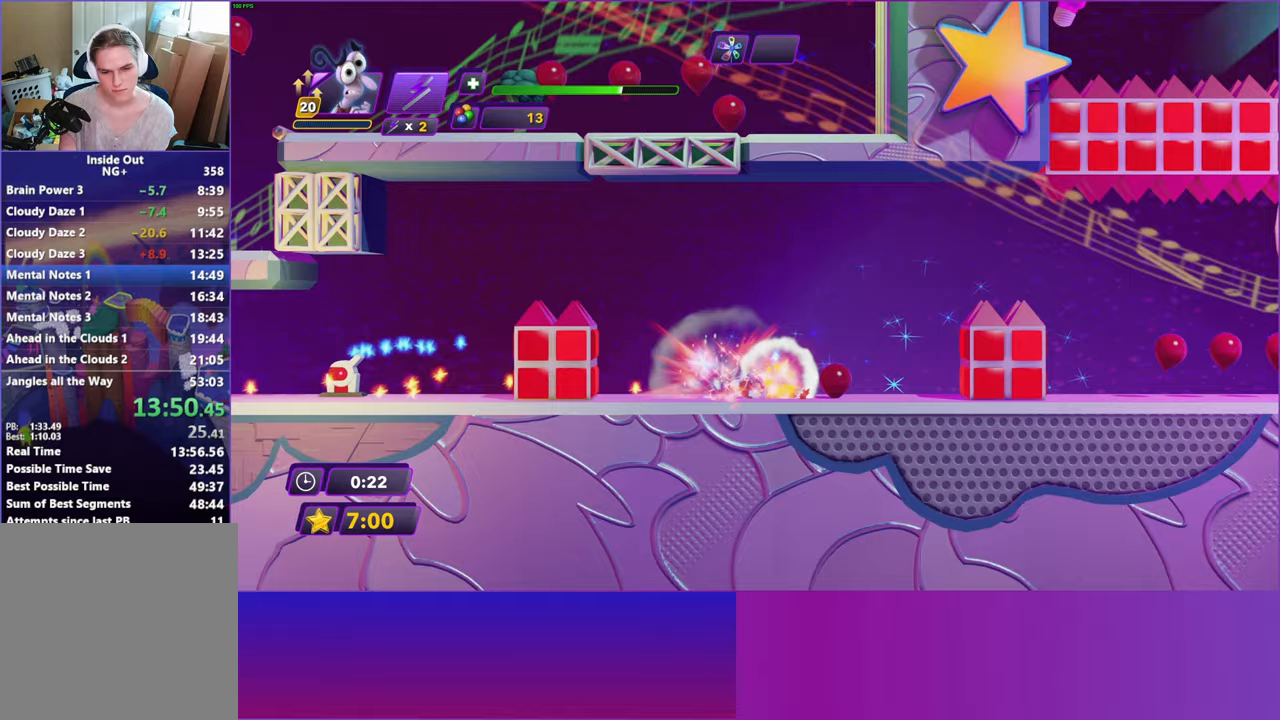
{"buttons": ["A"], "left_stick": "right", "right_stick": "center", "events": [[250, "A", "down"], [317, "A", "up"], [400, "A", "down"]]}
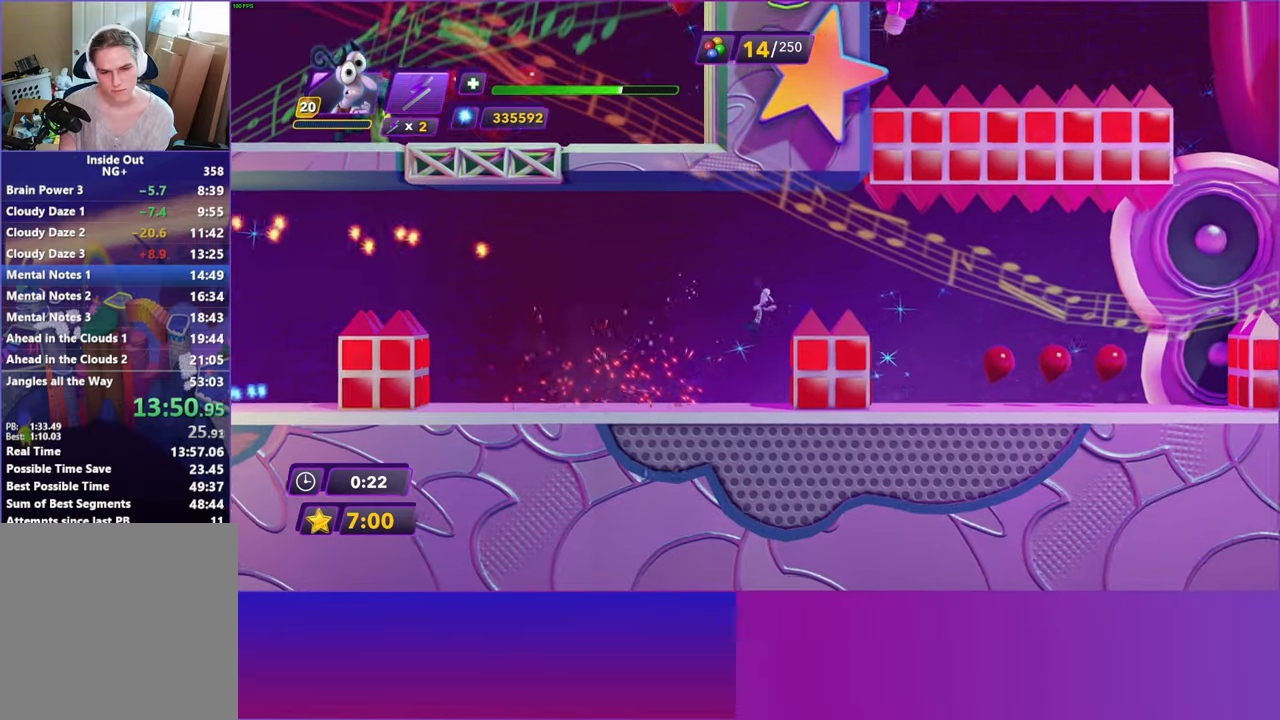
{"buttons": [], "left_stick": "right", "right_stick": "center", "events": [[33, "A", "up"], [383, "left_stick", "center"], [483, "left_stick", "right"]]}
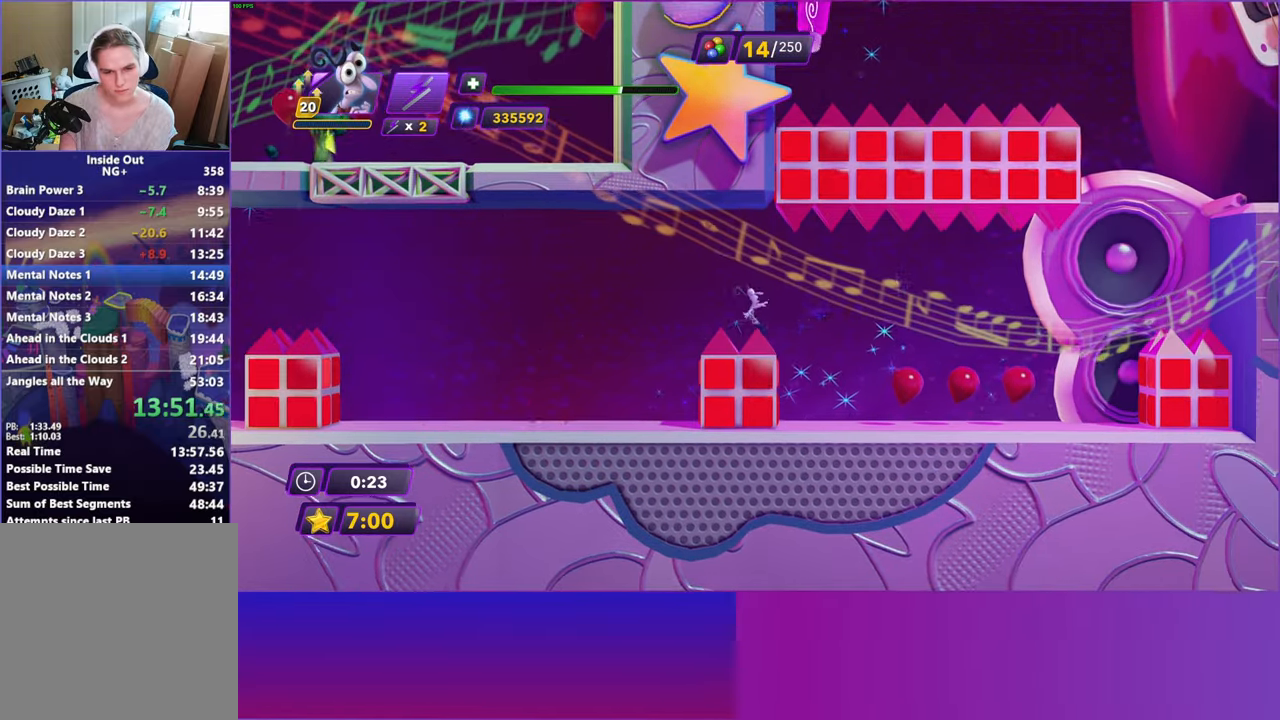
{"buttons": ["B"], "left_stick": "right", "right_stick": "center", "events": [[50, "B", "down"], [150, "B", "up"], [250, "B", "down"], [333, "B", "up"], [450, "B", "down"]]}
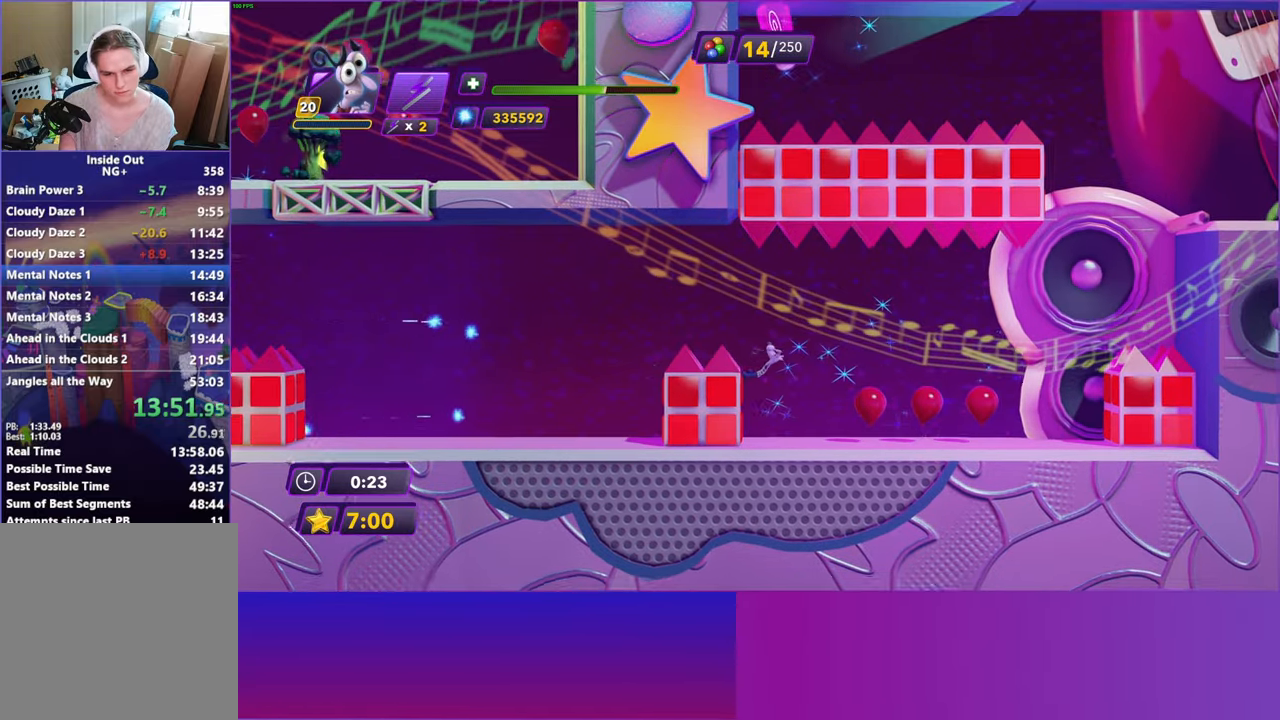
{"buttons": [], "left_stick": "right", "right_stick": "center", "events": [[33, "B", "up"], [133, "B", "down"], [200, "B", "up"], [300, "B", "down"], [383, "B", "up"]]}
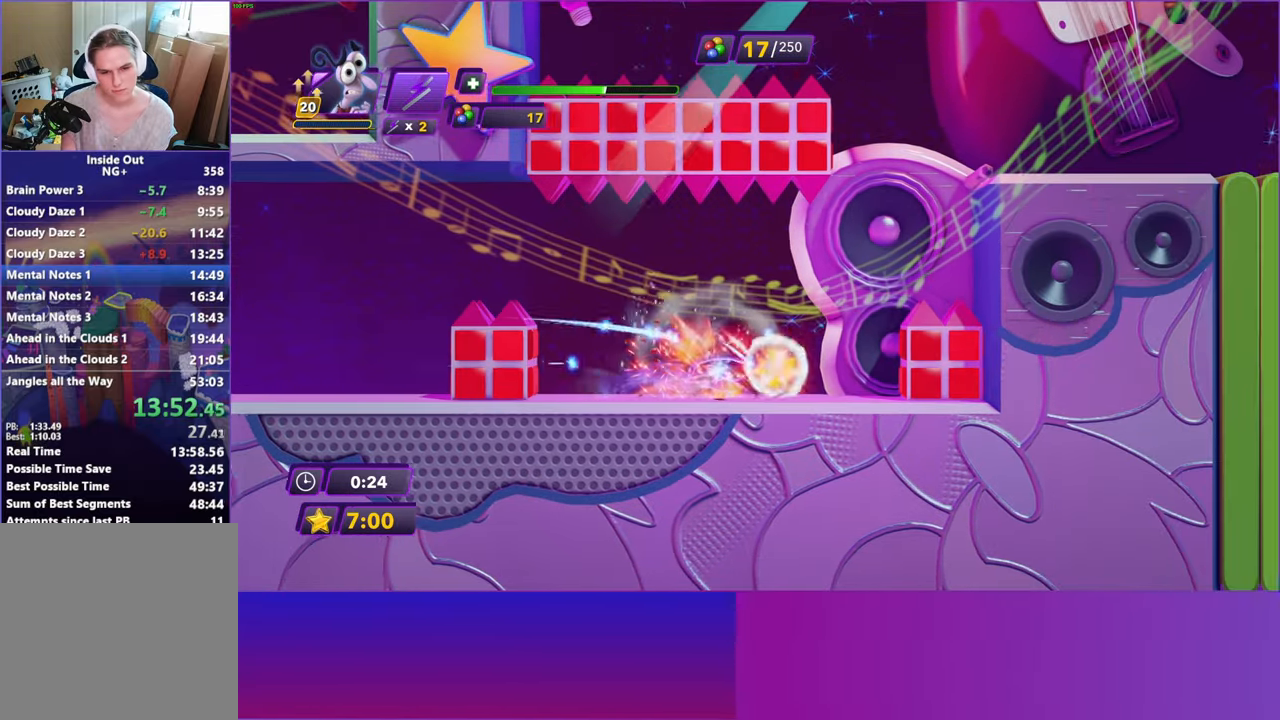
{"buttons": [], "left_stick": "right", "right_stick": "center", "events": [[117, "A", "down"], [200, "A", "up"], [283, "A", "down"], [367, "A", "up"]]}
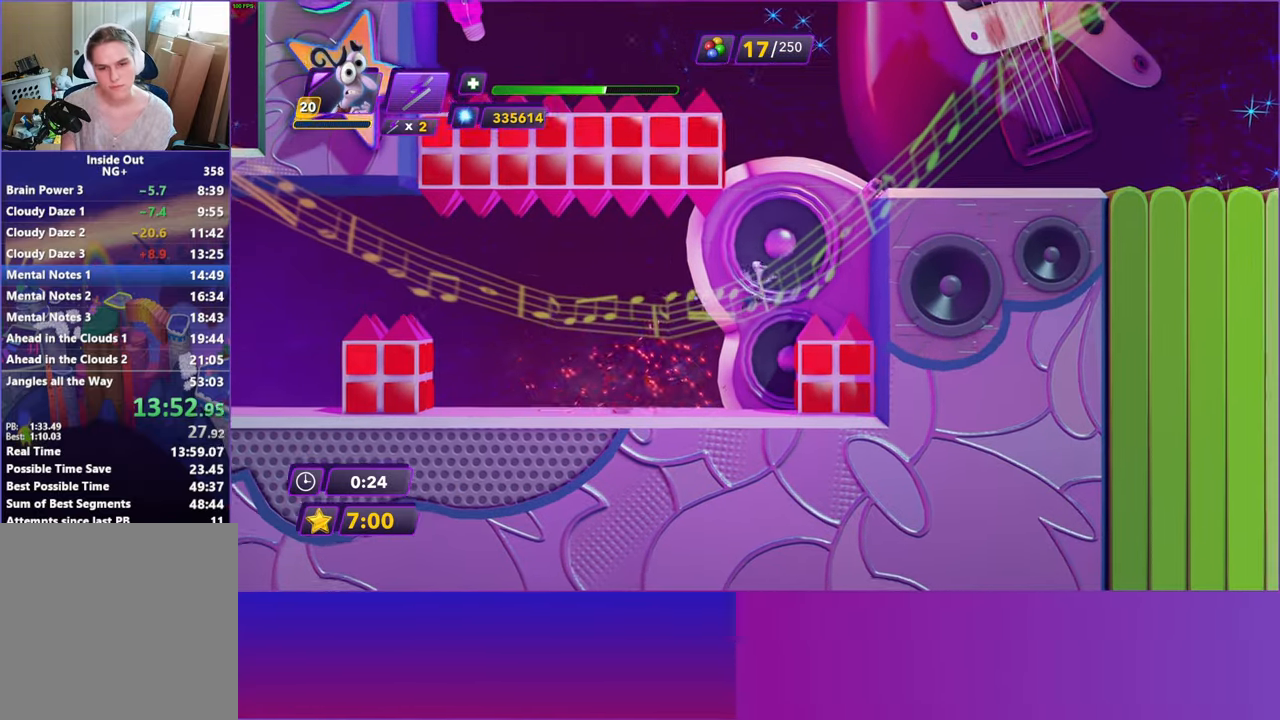
{"buttons": ["A"], "left_stick": "center", "right_stick": "center", "events": [[433, "A", "down"], [433, "left_stick", "center"]]}
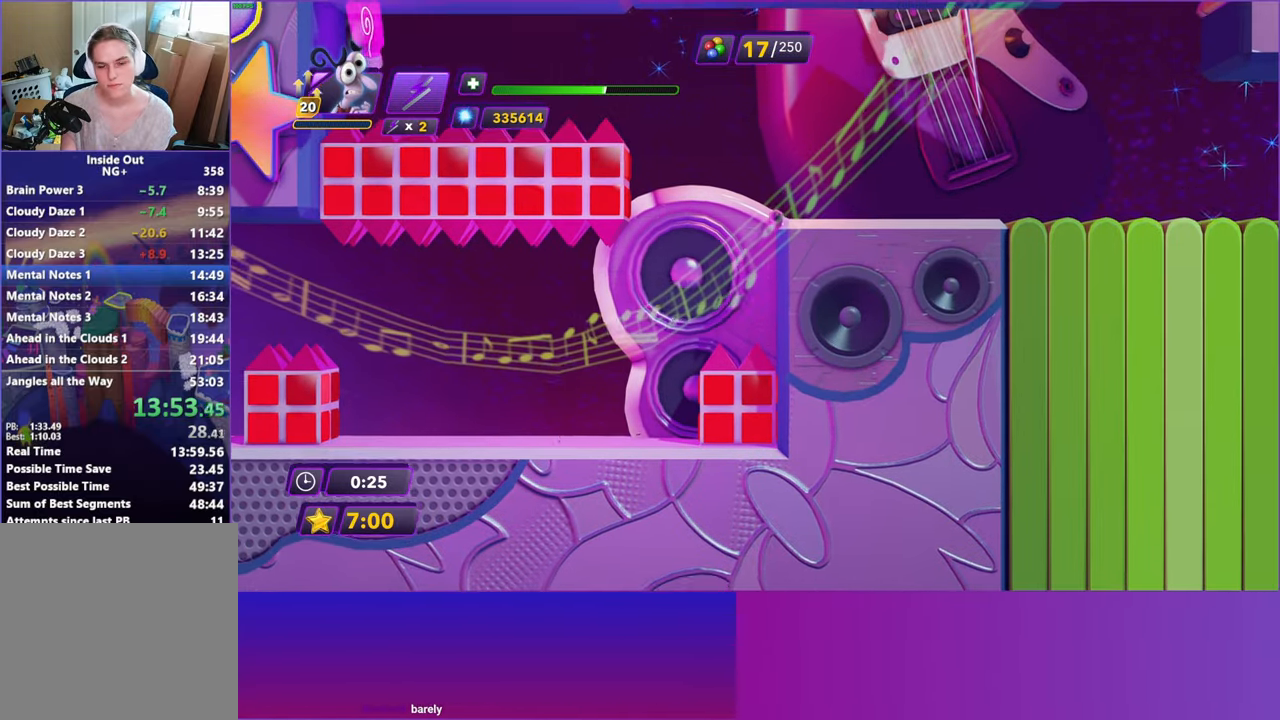
{"buttons": [], "left_stick": "right", "right_stick": "center", "events": [[33, "A", "up"], [100, "left_stick", "right"], [133, "A", "down"], [200, "A", "up"], [333, "A", "down"], [433, "A", "up"]]}
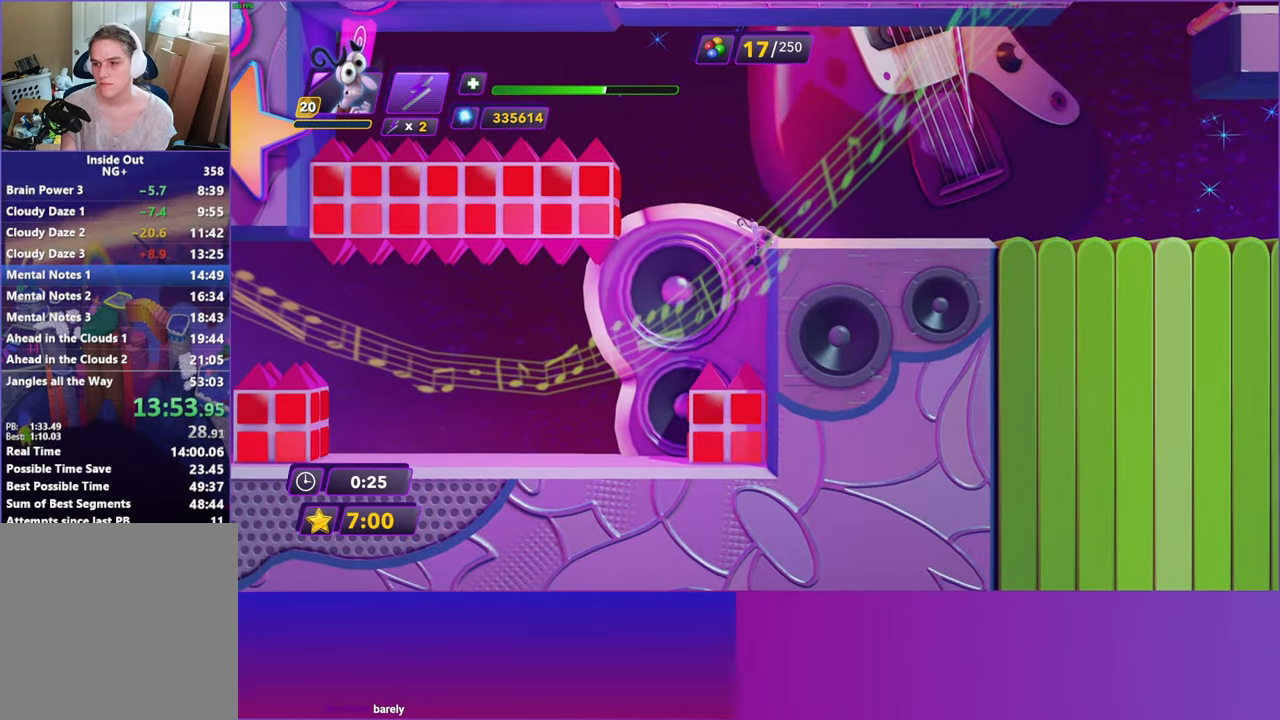
{"buttons": [], "left_stick": "right", "right_stick": "center", "events": [[67, "A", "down"], [133, "A", "up"], [250, "A", "down"], [317, "A", "up"]]}
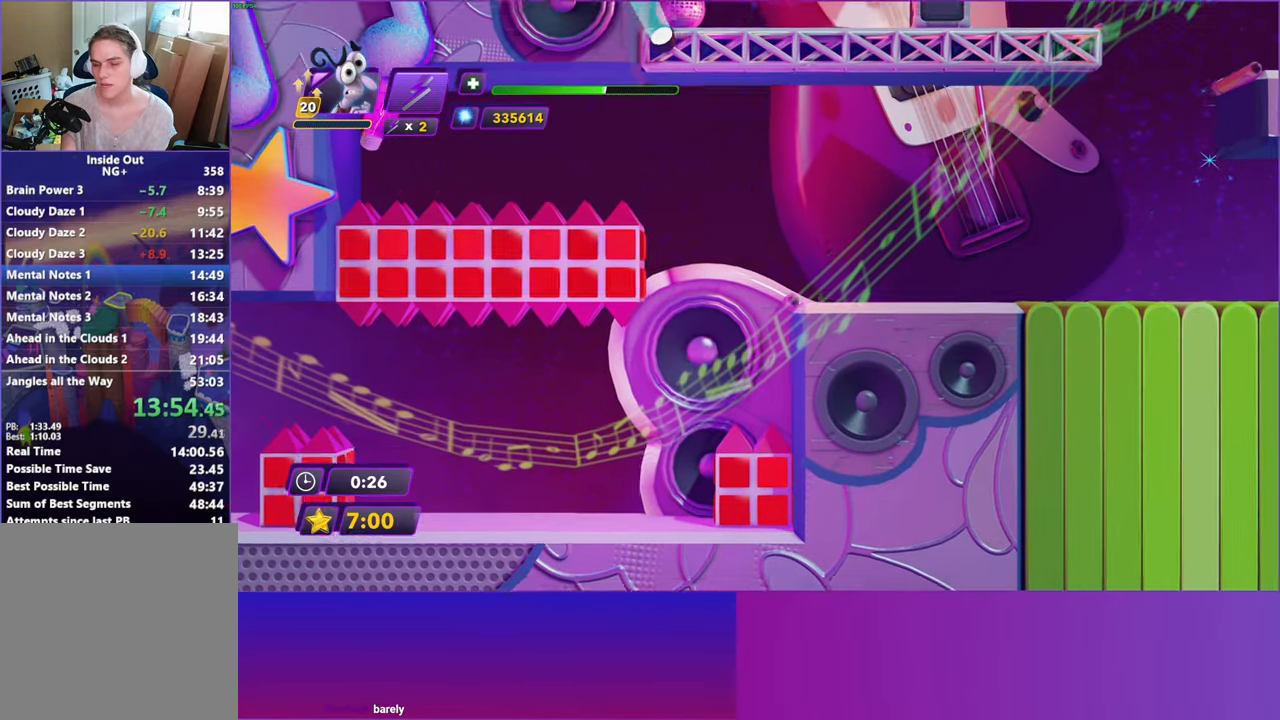
{"buttons": [], "left_stick": "right", "right_stick": "center", "events": []}
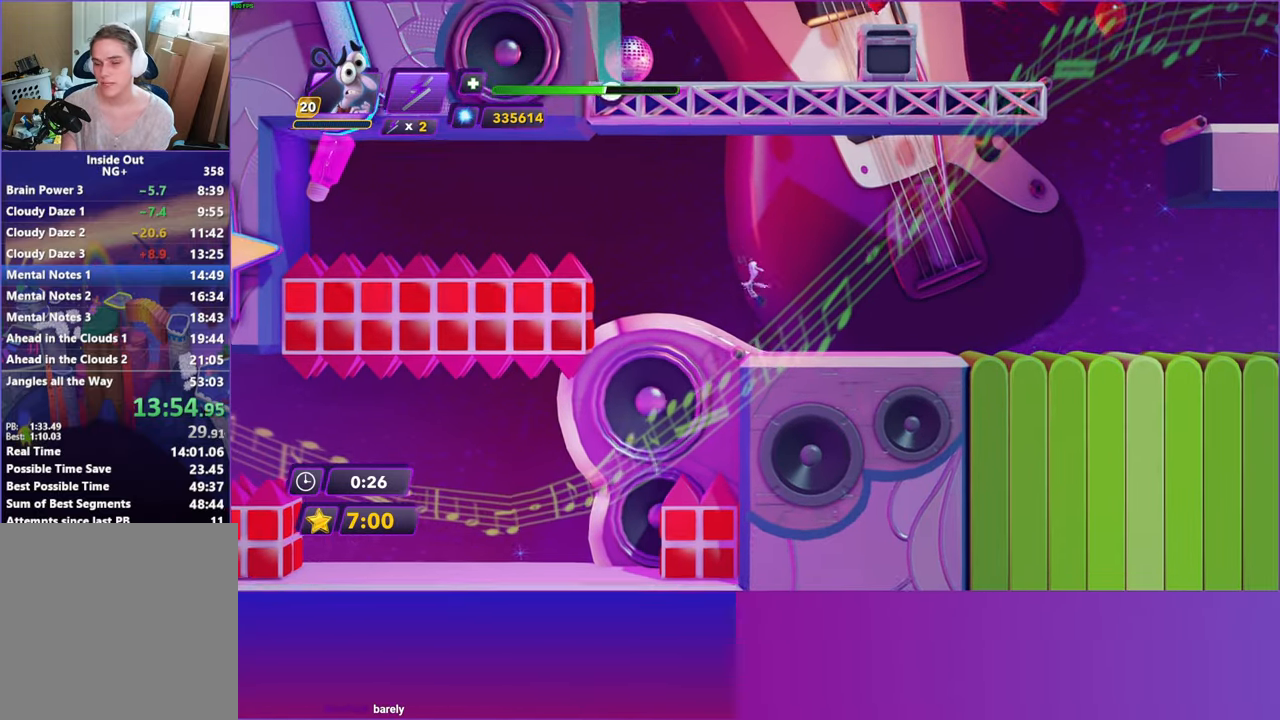
{"buttons": ["B"], "left_stick": "right", "right_stick": "center", "events": [[100, "B", "down"], [183, "B", "up"], [300, "B", "down"], [367, "B", "up"], [483, "B", "down"]]}
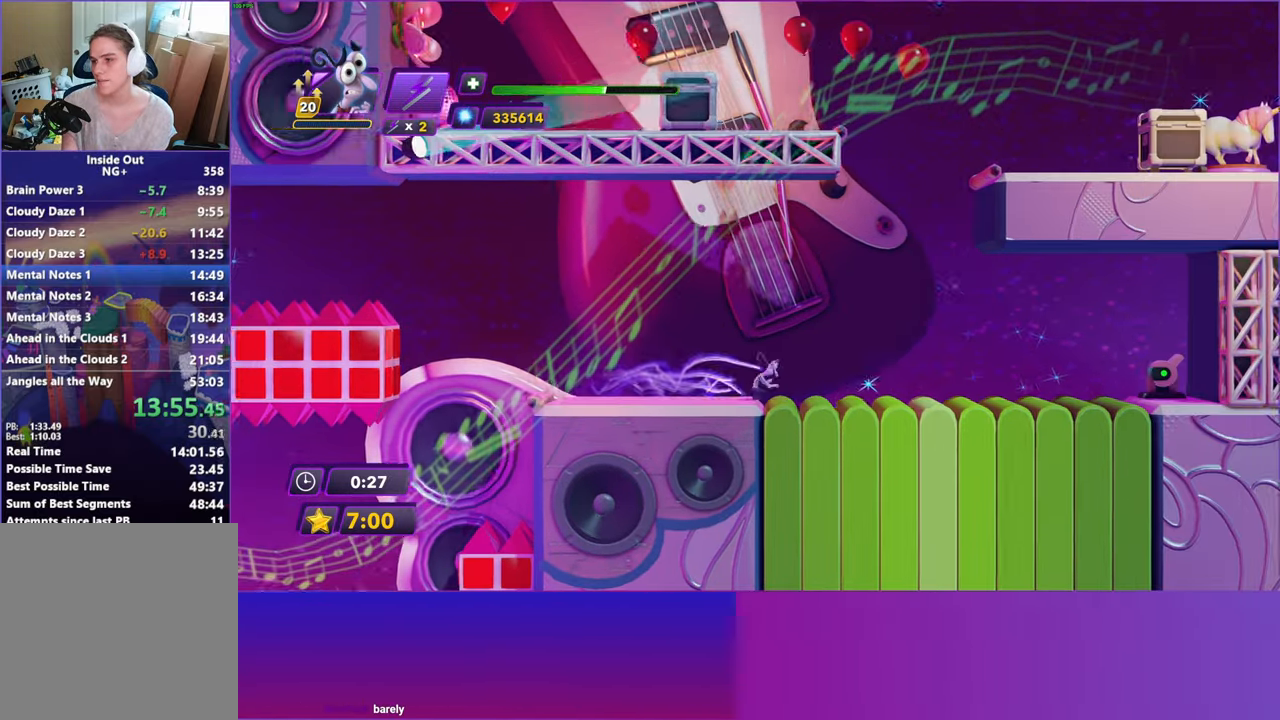
{"buttons": [], "left_stick": "right", "right_stick": "center", "events": [[67, "B", "up"], [183, "B", "down"], [233, "B", "up"]]}
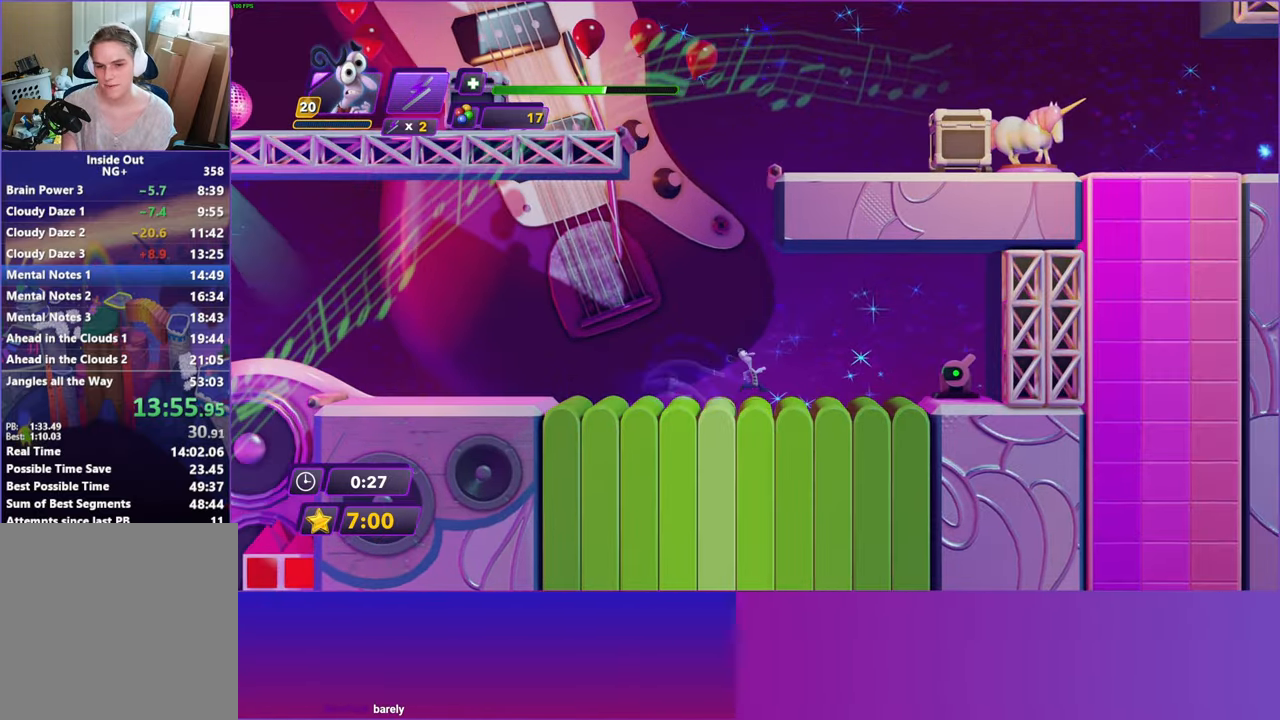
{"buttons": ["X"], "left_stick": "left", "right_stick": "center", "events": [[483, "X", "down"], [500, "left_stick", "left"]]}